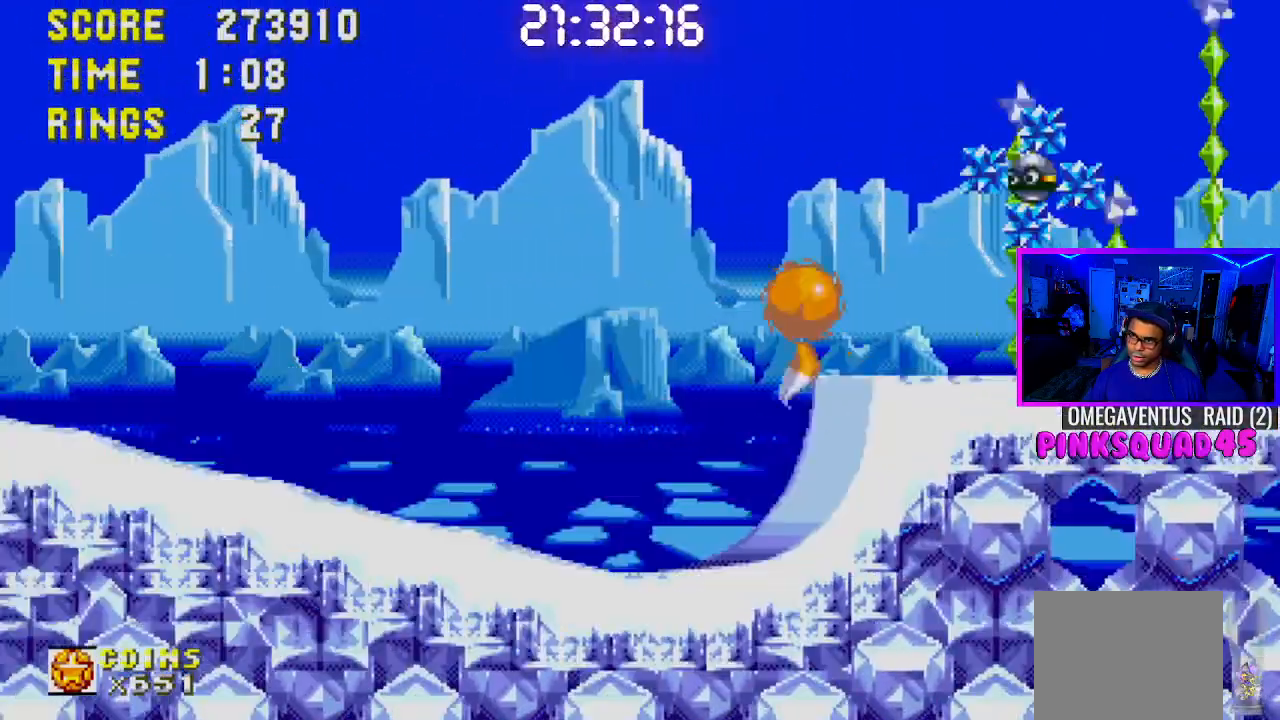
Gameplay with a controller (PlayStation layout); each line is a JSON object with the inputs held at the frame after it. "events" lists button and stick changes between this image and that frame as [ms after this image, input, new state], when the widget could be followed in between. Not read: L3.
{"buttons": ["DPAD_DOWN", "DPAD_RIGHT"], "left_stick": "center", "right_stick": "center", "events": []}
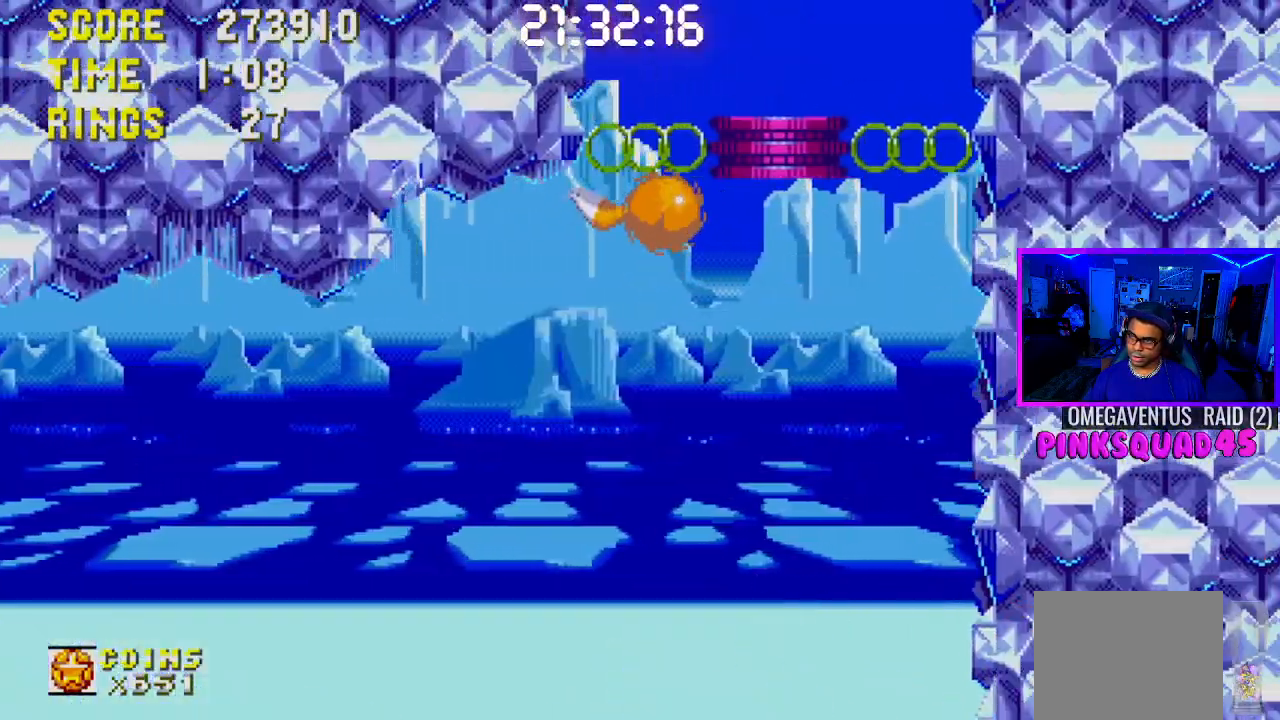
{"buttons": [], "left_stick": "center", "right_stick": "center", "events": [[50, "DPAD_DOWN", "up"], [117, "DPAD_RIGHT", "up"]]}
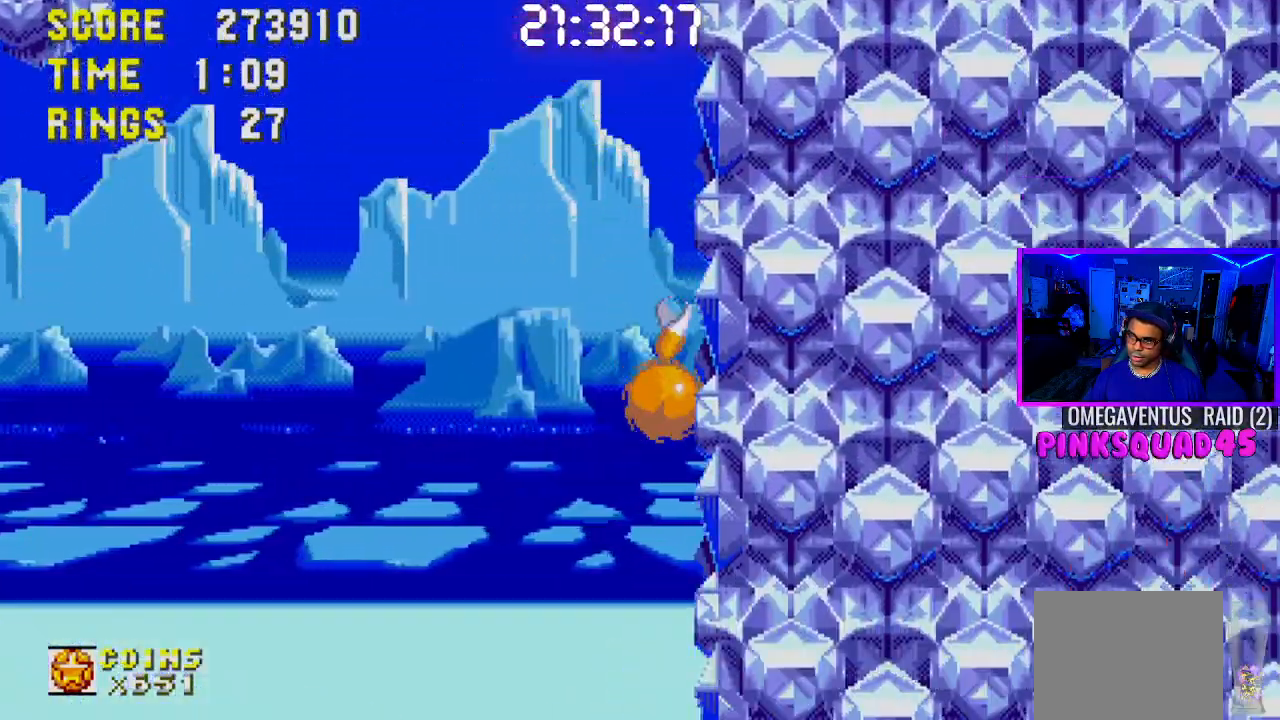
{"buttons": ["CROSS"], "left_stick": "center", "right_stick": "center", "events": [[267, "DPAD_DOWN", "down"], [433, "CROSS", "down"], [500, "DPAD_DOWN", "up"]]}
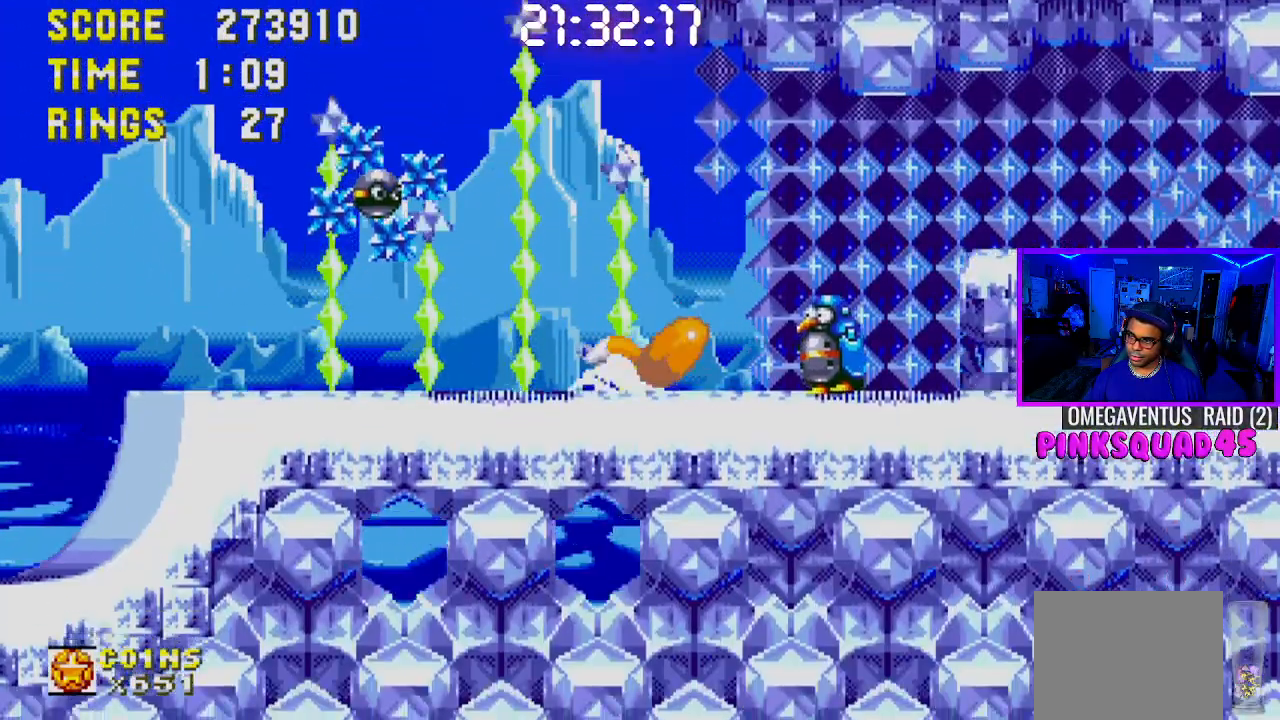
{"buttons": [], "left_stick": "center", "right_stick": "center", "events": [[33, "CROSS", "up"], [100, "CROSS", "down"], [117, "DPAD_RIGHT", "down"], [333, "CROSS", "up"], [417, "DPAD_RIGHT", "up"]]}
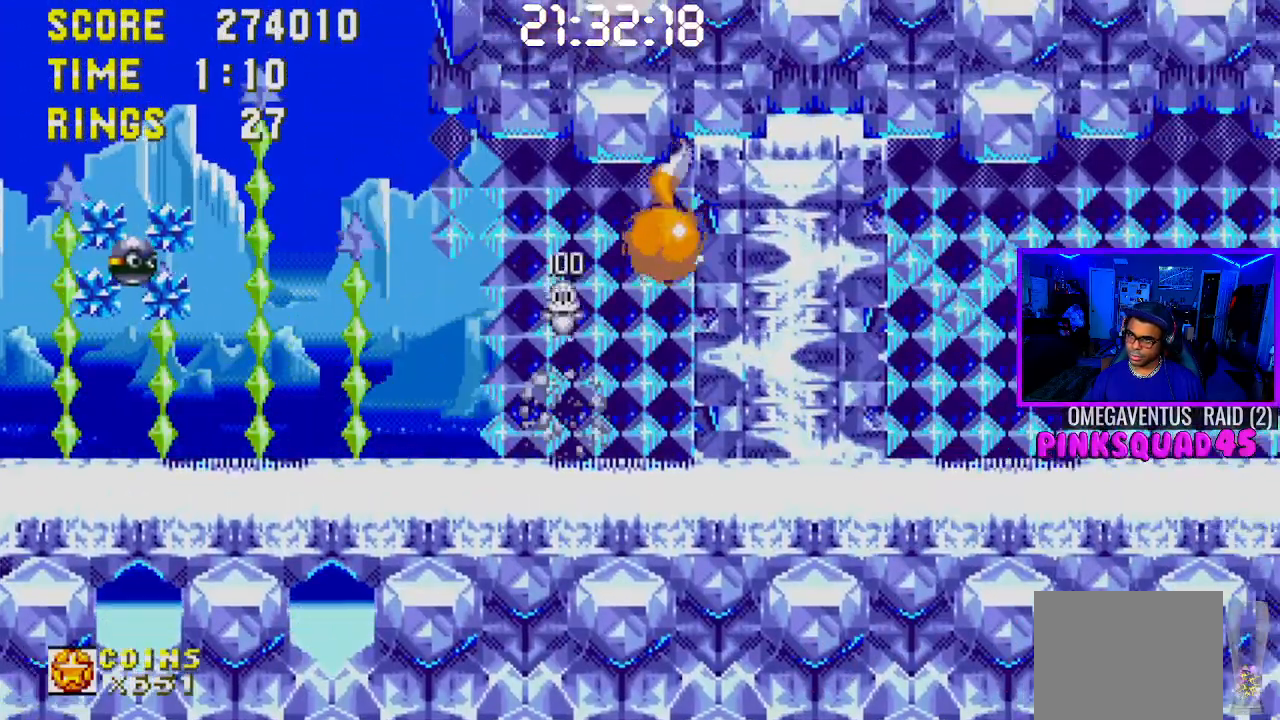
{"buttons": ["DPAD_RIGHT"], "left_stick": "center", "right_stick": "center", "events": [[267, "DPAD_RIGHT", "down"]]}
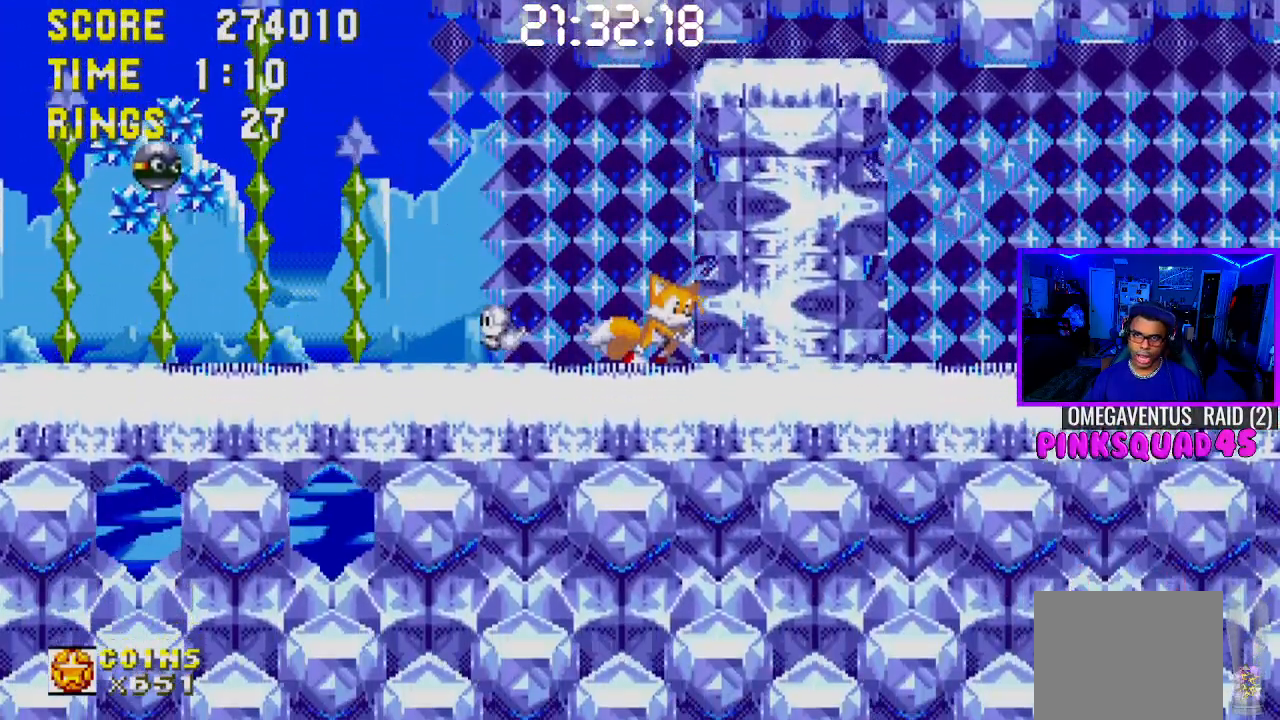
{"buttons": ["CROSS", "DPAD_RIGHT"], "left_stick": "center", "right_stick": "center", "events": [[433, "CROSS", "down"]]}
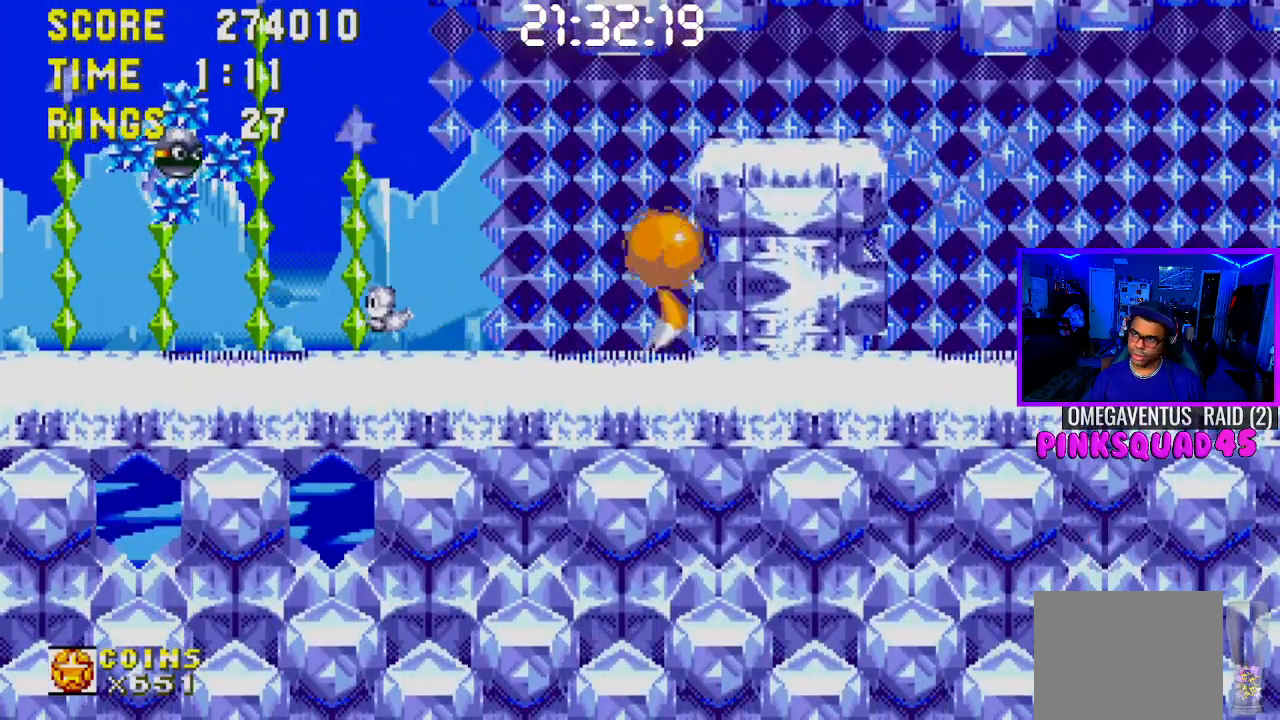
{"buttons": ["CROSS", "DPAD_RIGHT"], "left_stick": "center", "right_stick": "center", "events": [[200, "CROSS", "up"], [500, "CROSS", "down"]]}
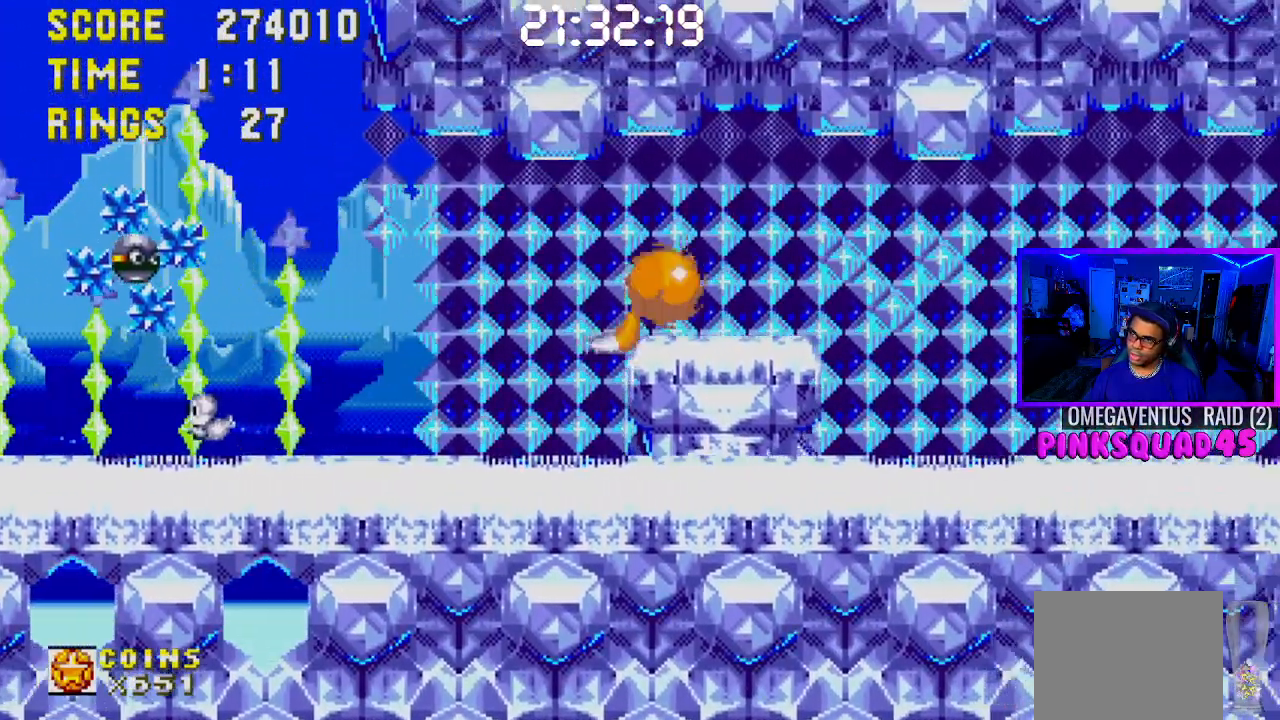
{"buttons": ["DPAD_RIGHT"], "left_stick": "center", "right_stick": "center", "events": [[200, "CROSS", "up"], [267, "CROSS", "down"], [400, "CROSS", "up"]]}
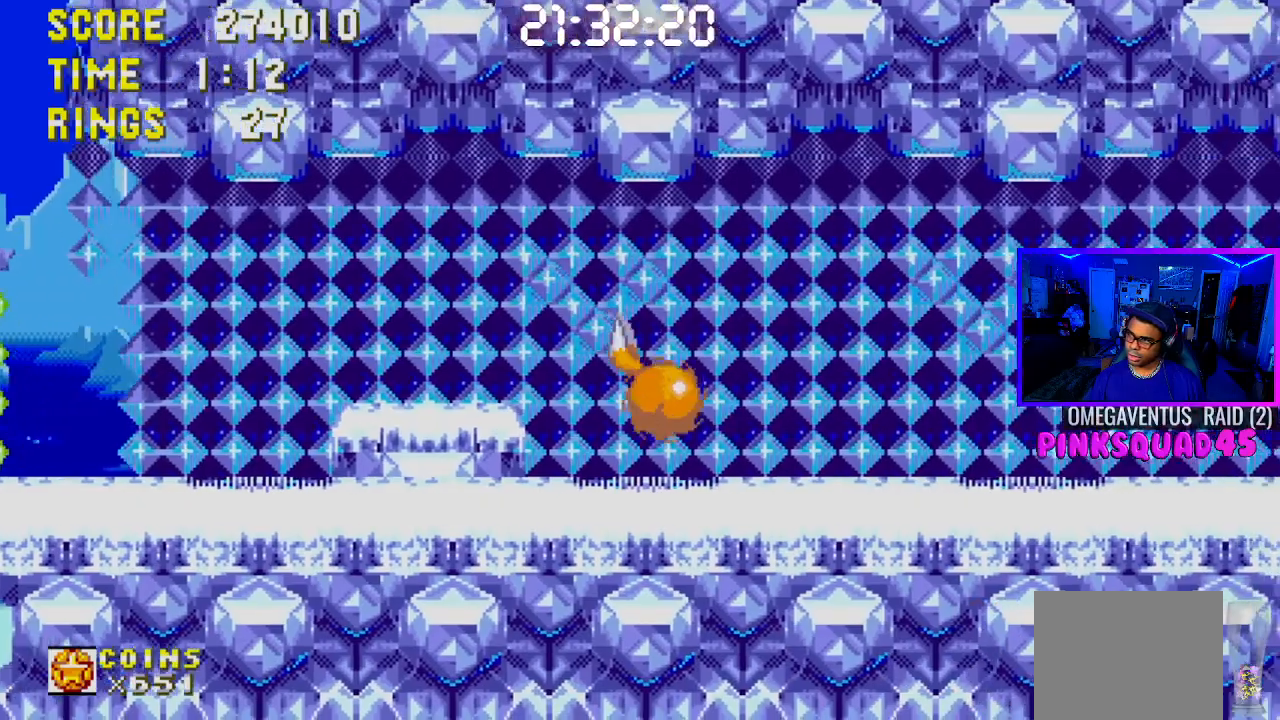
{"buttons": ["DPAD_RIGHT"], "left_stick": "center", "right_stick": "center", "events": [[167, "CROSS", "down"], [417, "CROSS", "up"]]}
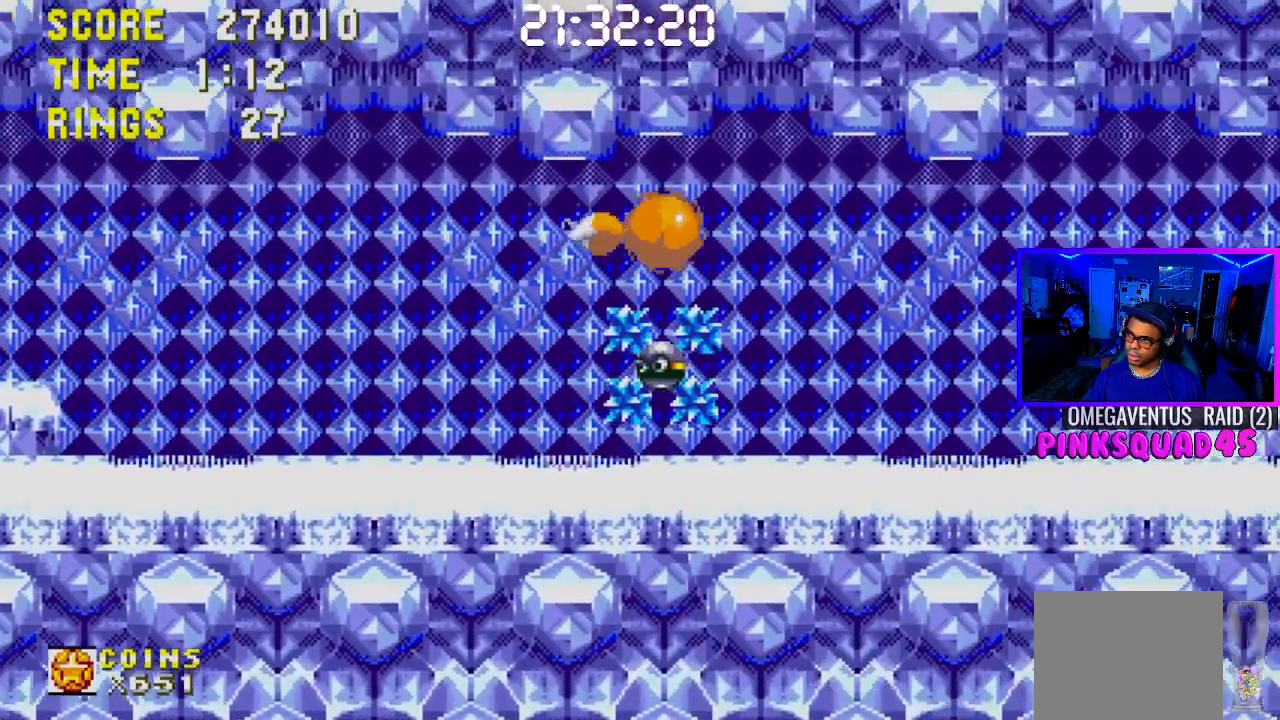
{"buttons": ["DPAD_RIGHT"], "left_stick": "center", "right_stick": "center", "events": [[317, "CROSS", "down"], [483, "CROSS", "up"]]}
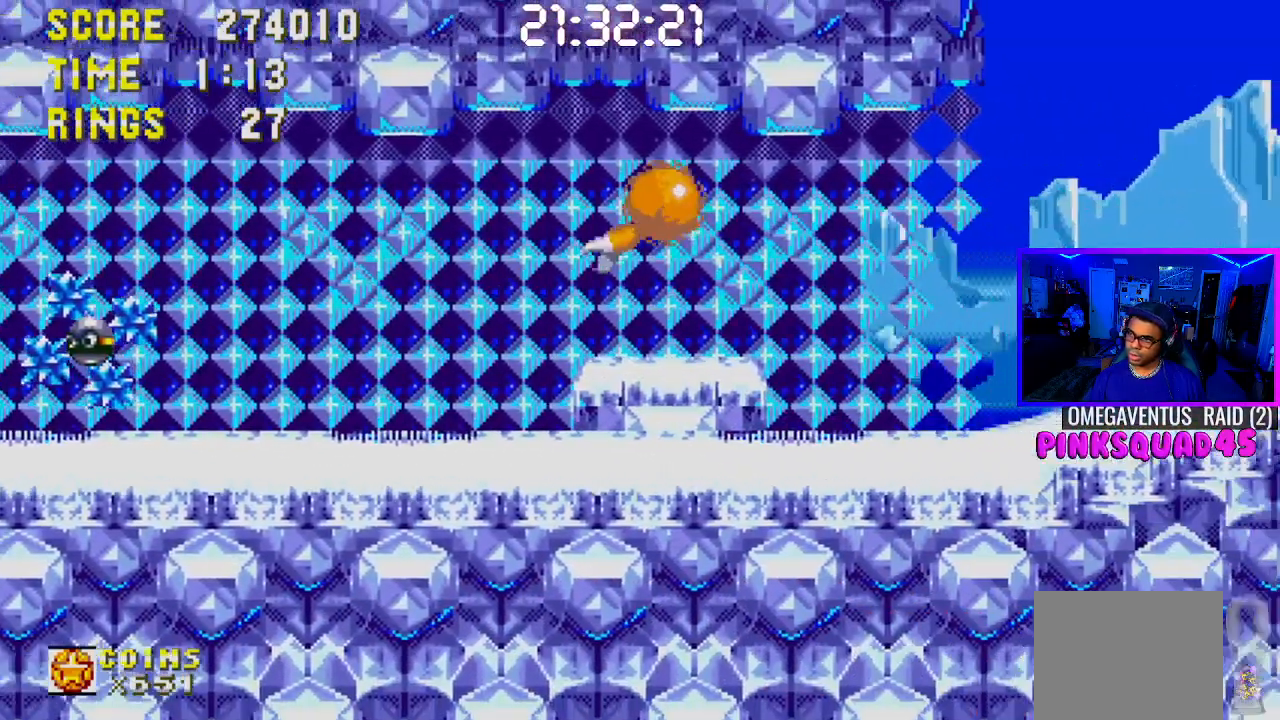
{"buttons": ["DPAD_RIGHT"], "left_stick": "center", "right_stick": "center", "events": []}
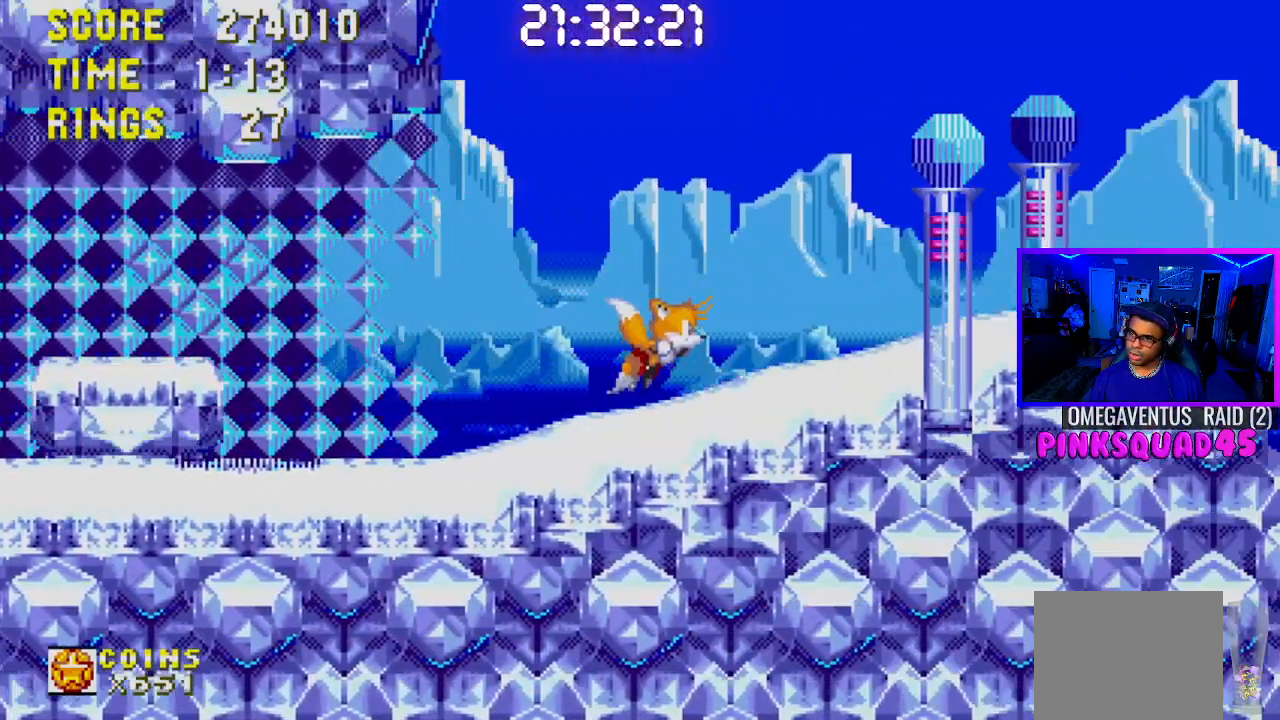
{"buttons": ["DPAD_RIGHT"], "left_stick": "center", "right_stick": "center", "events": []}
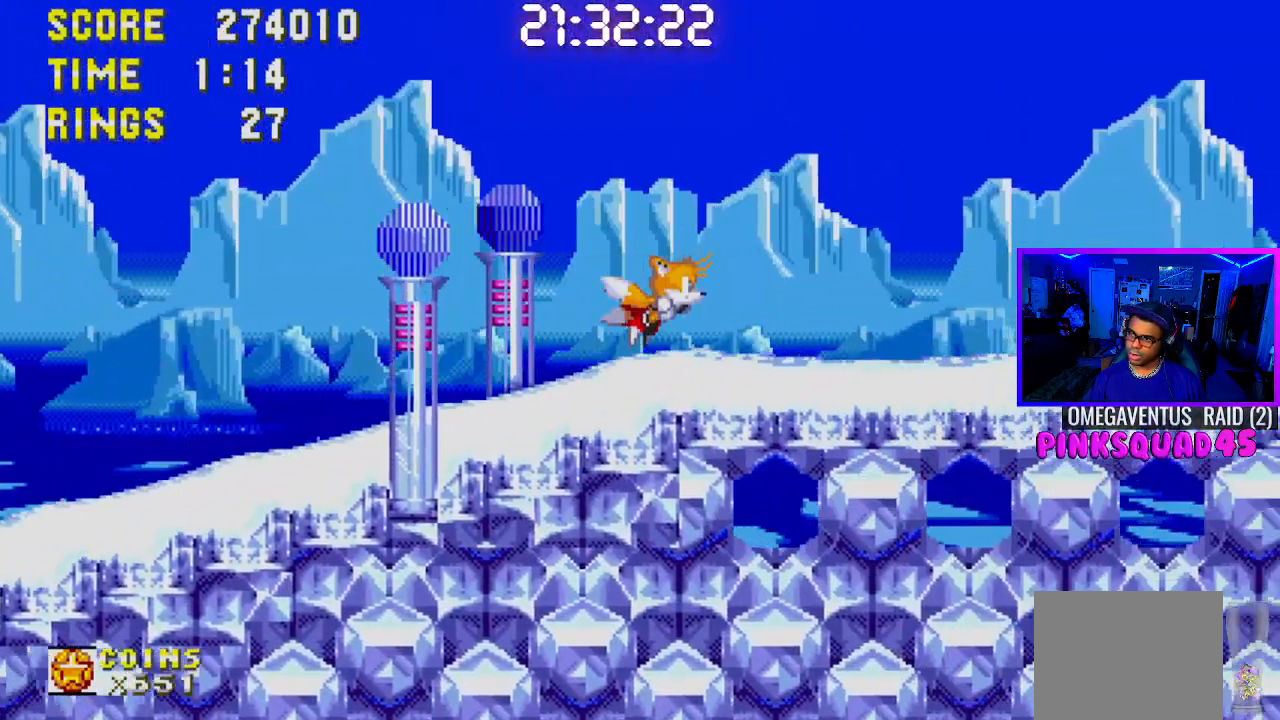
{"buttons": ["DPAD_RIGHT"], "left_stick": "center", "right_stick": "center", "events": []}
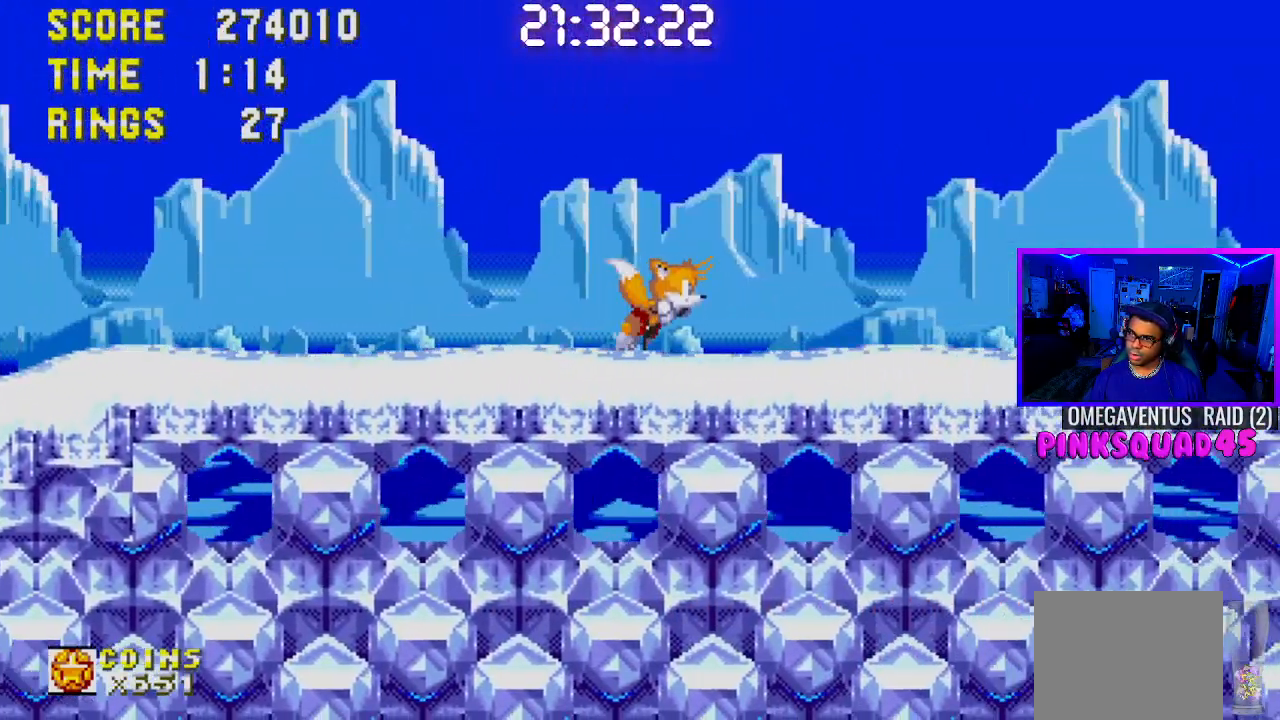
{"buttons": [], "left_stick": "center", "right_stick": "center", "events": [[483, "DPAD_RIGHT", "up"]]}
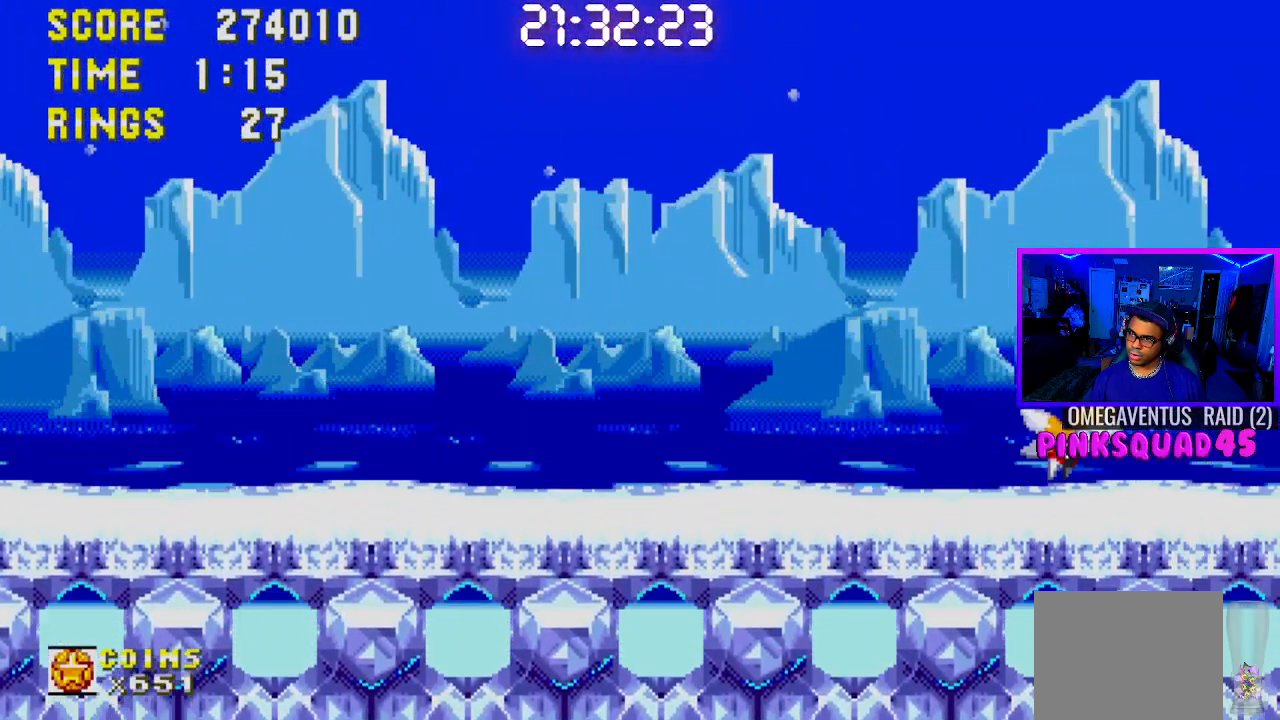
{"buttons": ["DPAD_LEFT"], "left_stick": "center", "right_stick": "center", "events": [[83, "DPAD_LEFT", "down"], [183, "CROSS", "down"], [267, "CROSS", "up"]]}
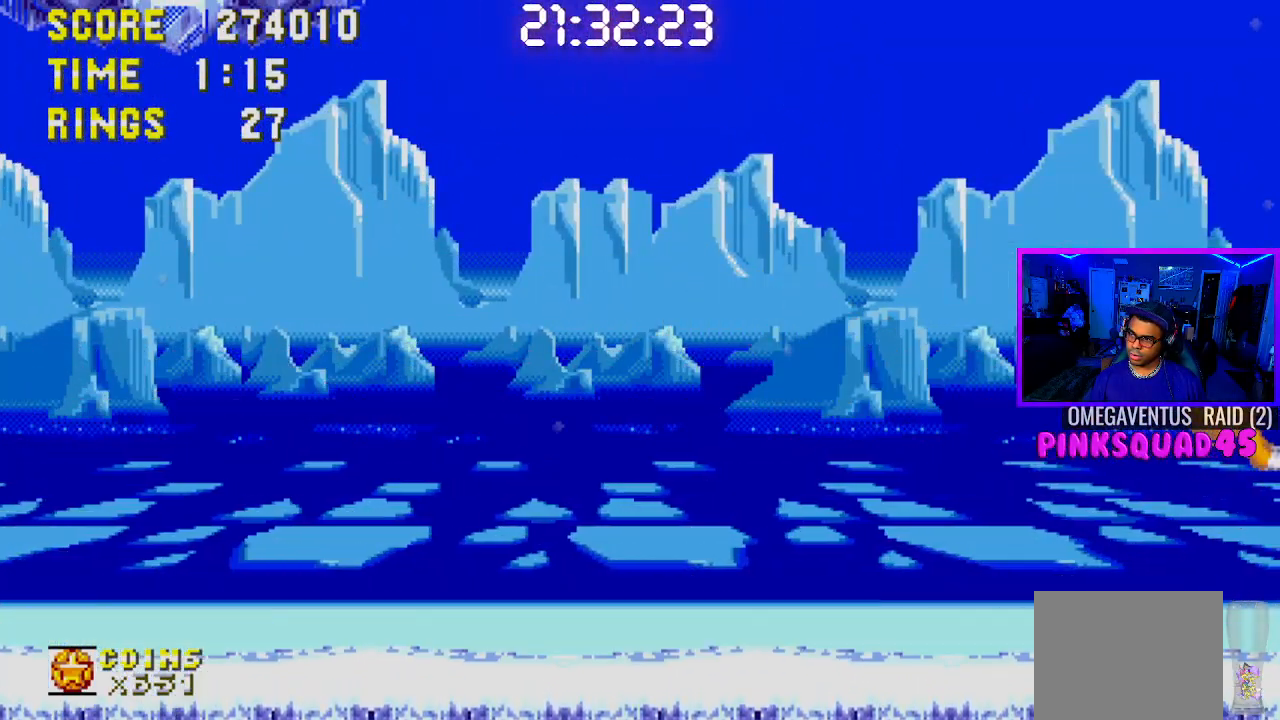
{"buttons": ["DPAD_LEFT"], "left_stick": "center", "right_stick": "center", "events": []}
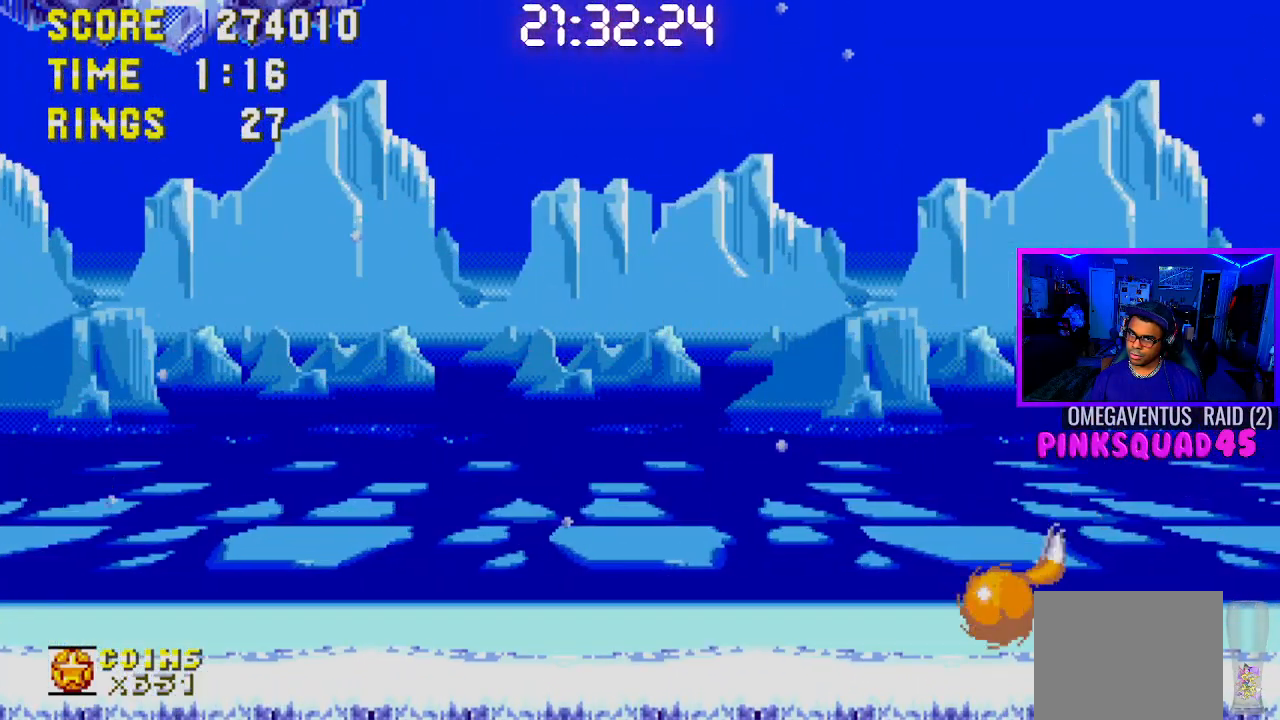
{"buttons": ["DPAD_RIGHT"], "left_stick": "center", "right_stick": "center", "events": [[33, "DPAD_LEFT", "up"], [183, "DPAD_RIGHT", "down"]]}
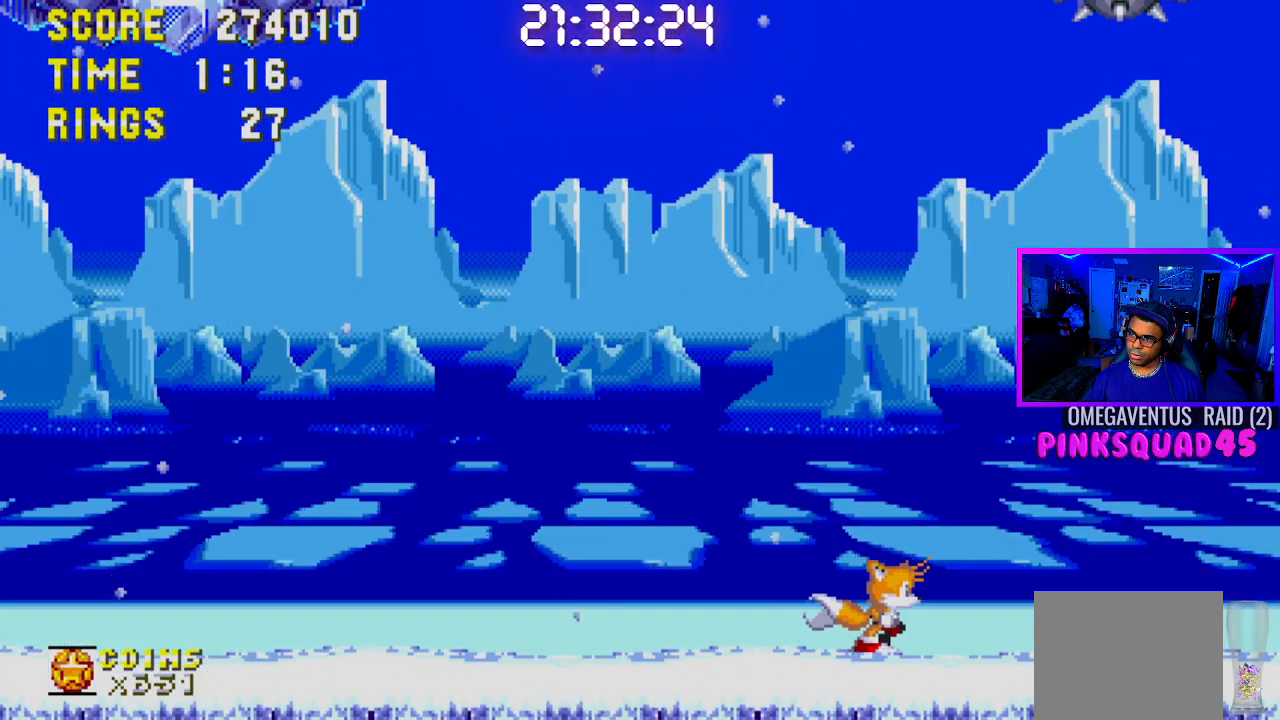
{"buttons": ["DPAD_LEFT"], "left_stick": "center", "right_stick": "center", "events": [[117, "DPAD_RIGHT", "up"], [217, "DPAD_LEFT", "down"]]}
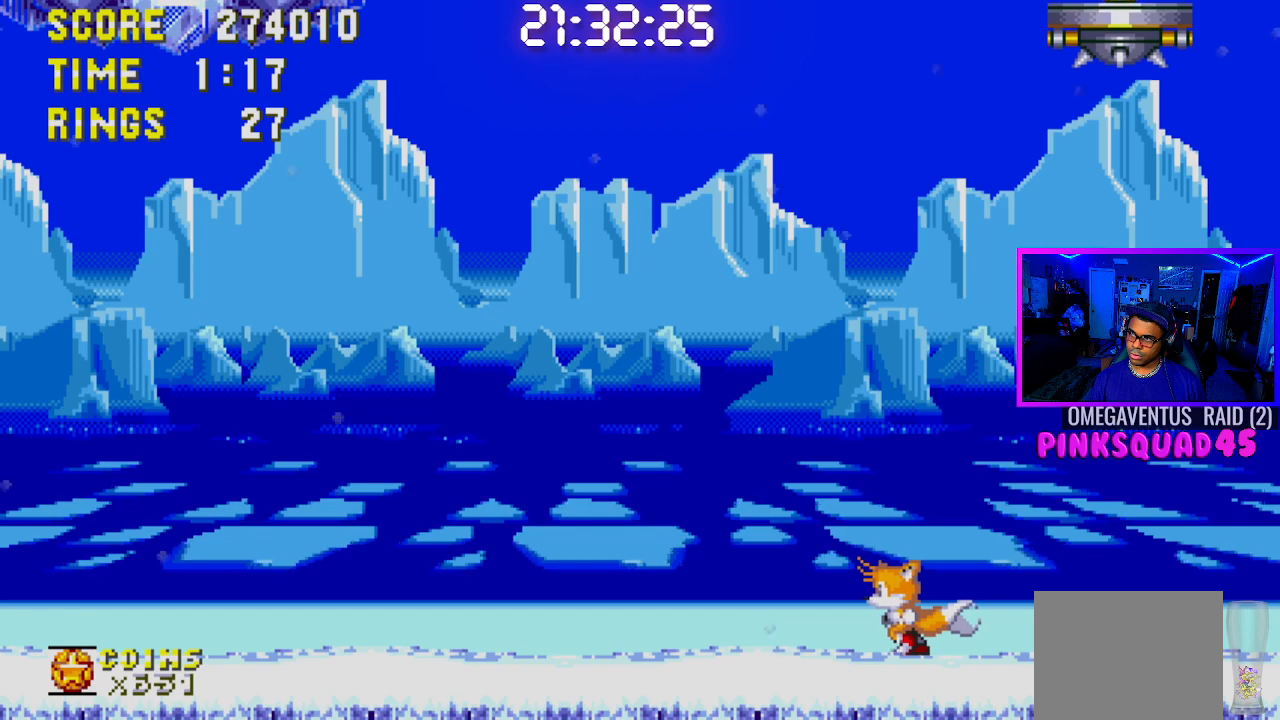
{"buttons": ["DPAD_RIGHT"], "left_stick": "center", "right_stick": "center", "events": [[200, "DPAD_UP", "down"], [217, "DPAD_LEFT", "up"], [233, "DPAD_RIGHT", "down"], [233, "DPAD_UP", "up"]]}
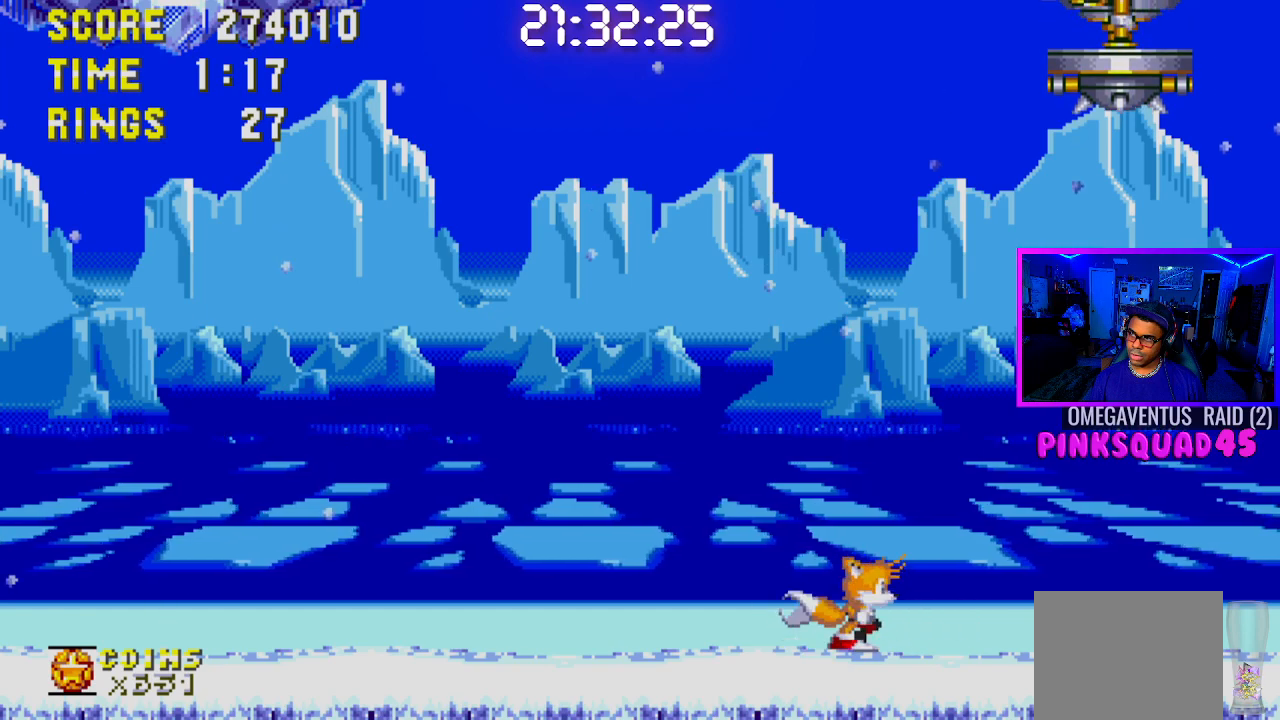
{"buttons": ["DPAD_LEFT"], "left_stick": "center", "right_stick": "center", "events": [[150, "DPAD_RIGHT", "up"], [350, "DPAD_LEFT", "down"]]}
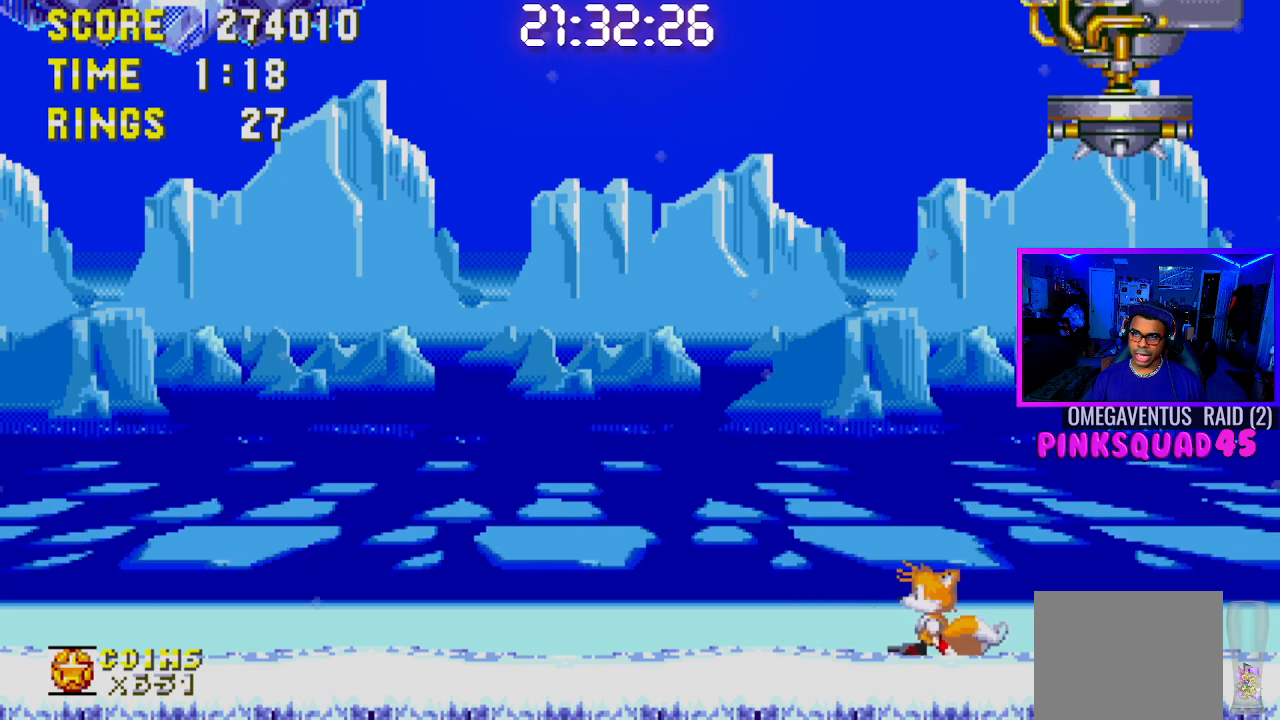
{"buttons": [], "left_stick": "center", "right_stick": "center", "events": [[133, "DPAD_LEFT", "up"]]}
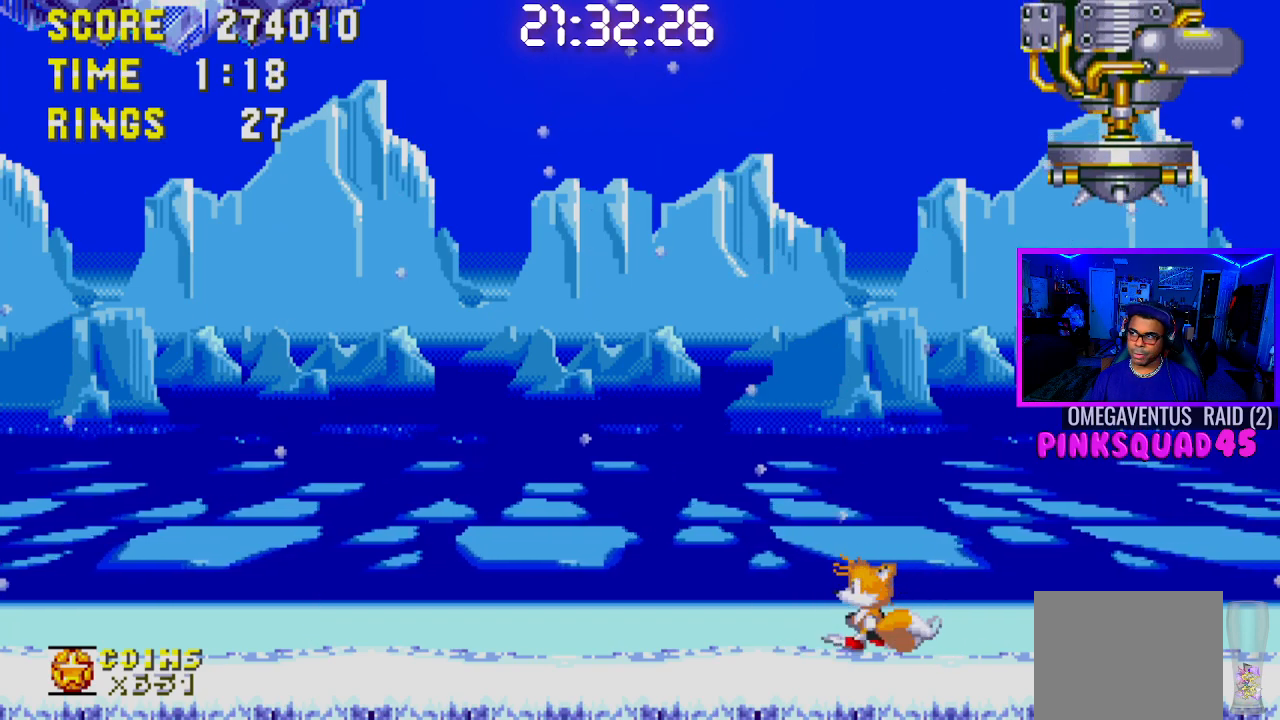
{"buttons": [], "left_stick": "center", "right_stick": "center", "events": [[217, "DPAD_RIGHT", "down"], [350, "DPAD_RIGHT", "up"]]}
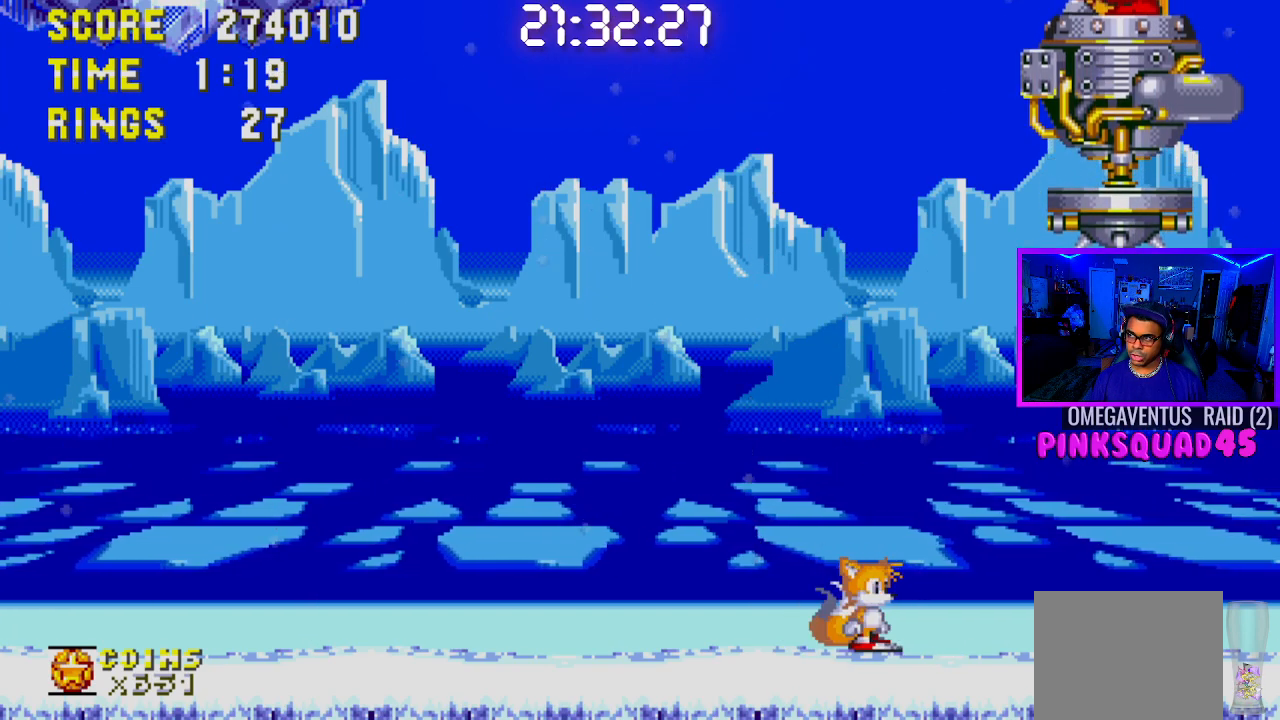
{"buttons": ["DPAD_RIGHT"], "left_stick": "center", "right_stick": "center", "events": [[200, "DPAD_RIGHT", "down"]]}
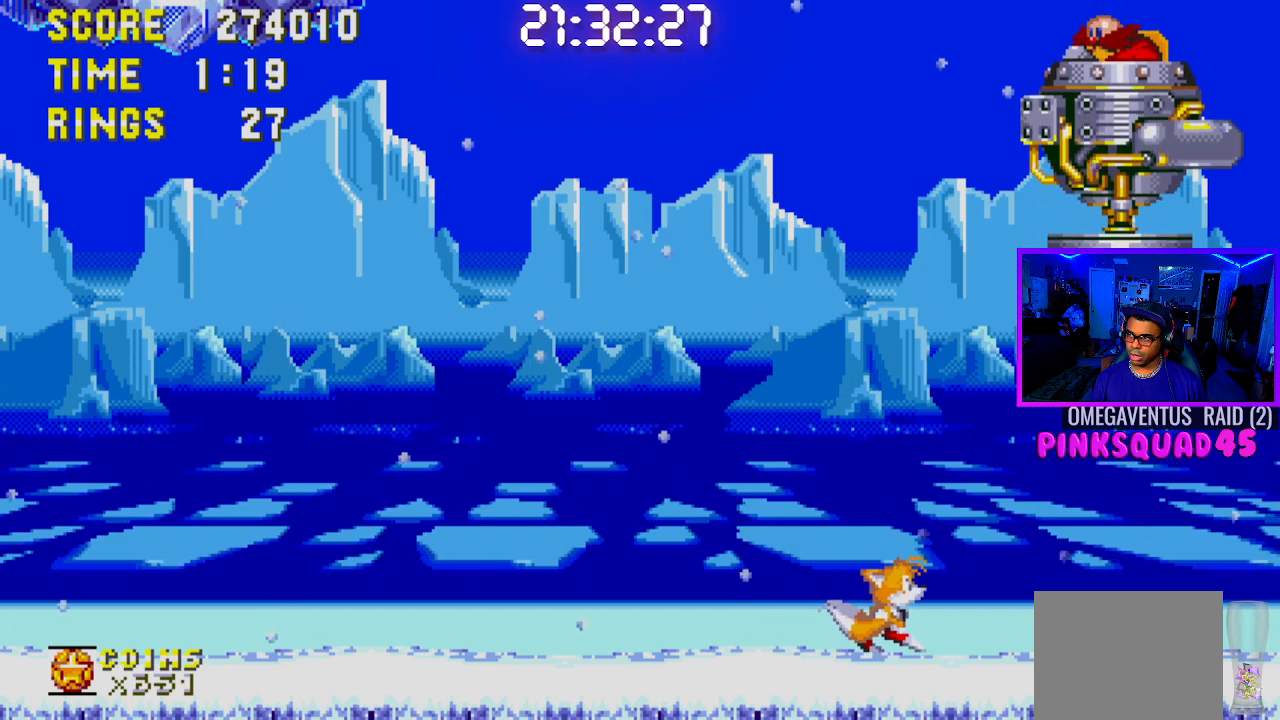
{"buttons": [], "left_stick": "center", "right_stick": "center", "events": [[17, "DPAD_RIGHT", "up"]]}
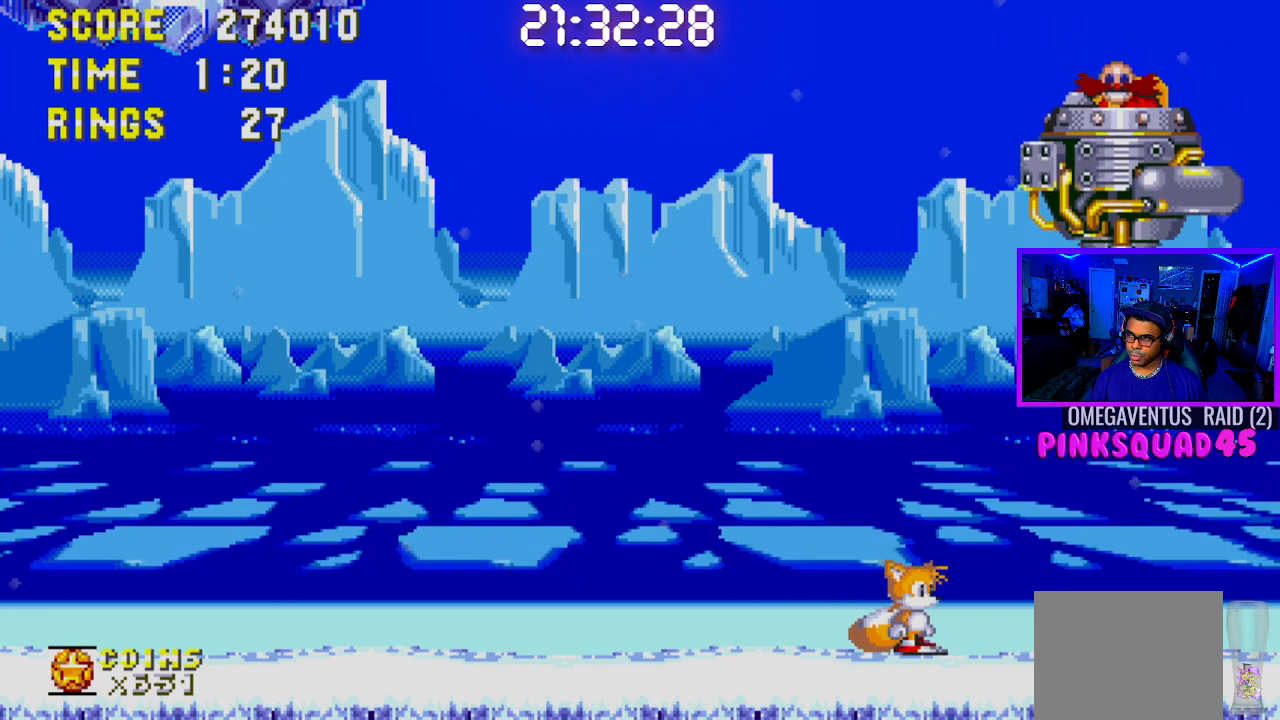
{"buttons": [], "left_stick": "center", "right_stick": "center", "events": []}
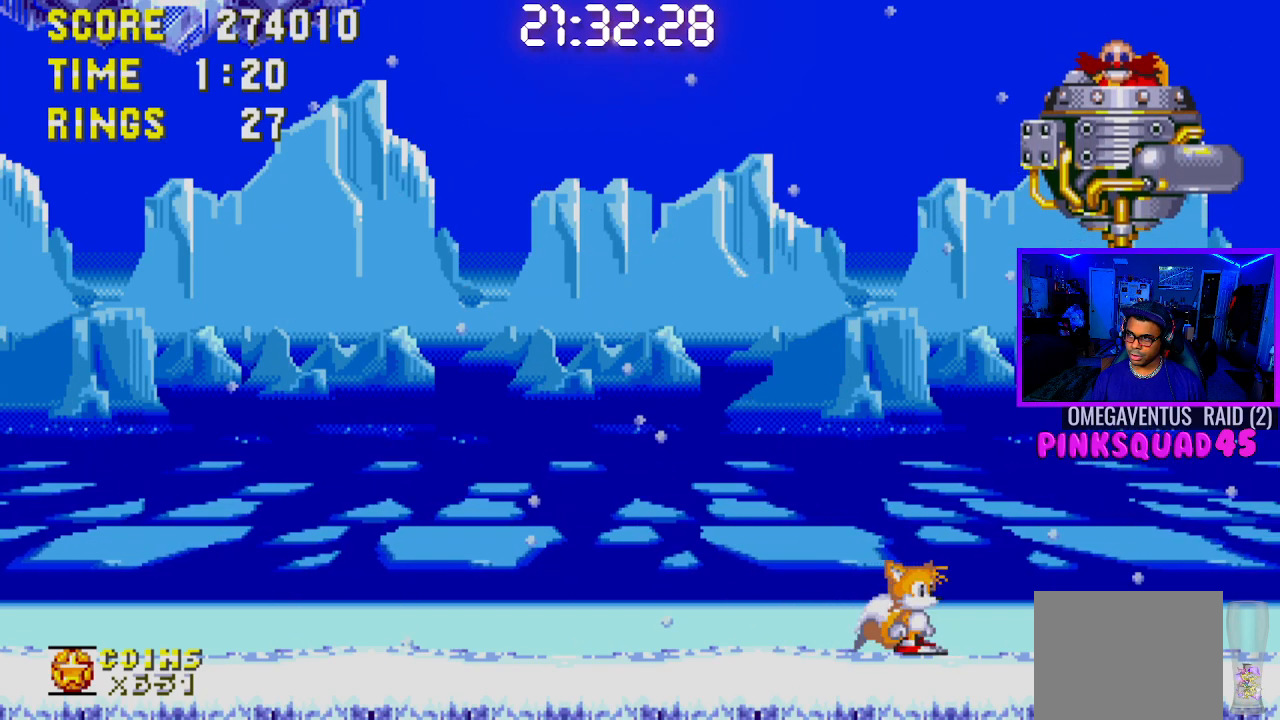
{"buttons": [], "left_stick": "center", "right_stick": "center", "events": []}
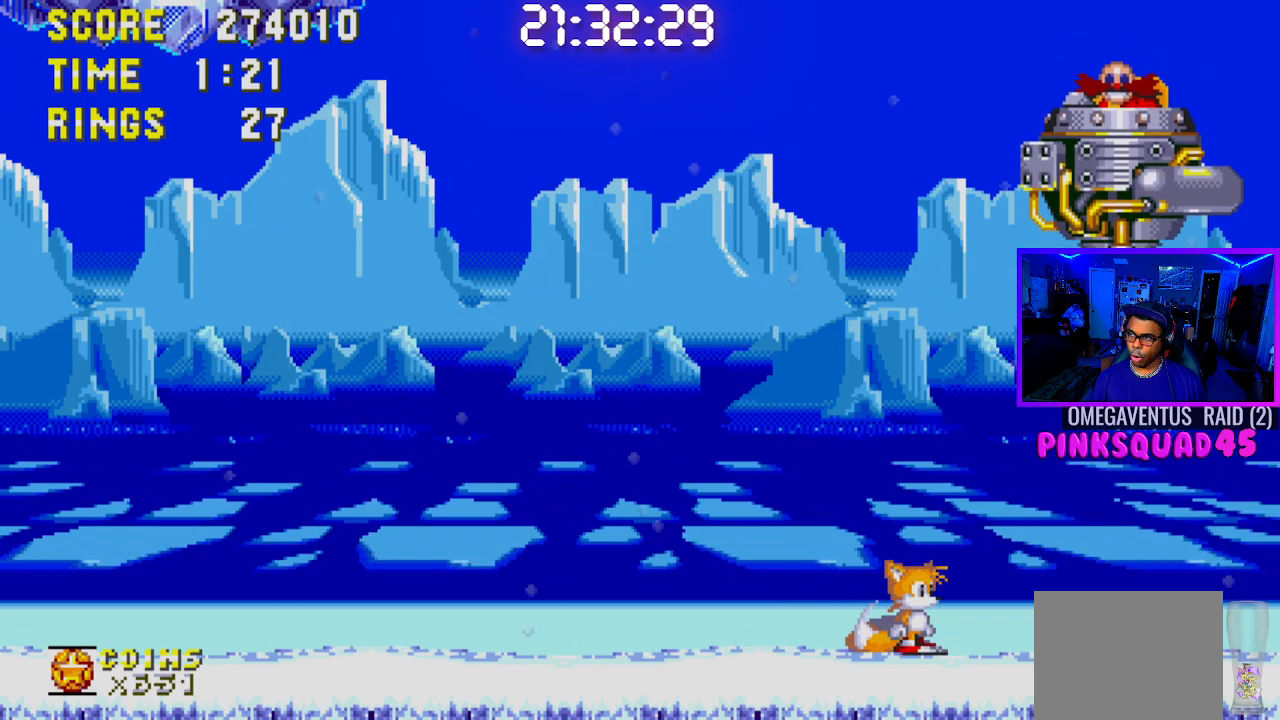
{"buttons": ["DPAD_RIGHT"], "left_stick": "center", "right_stick": "center", "events": [[150, "DPAD_RIGHT", "down"], [200, "CROSS", "down"], [350, "CROSS", "up"]]}
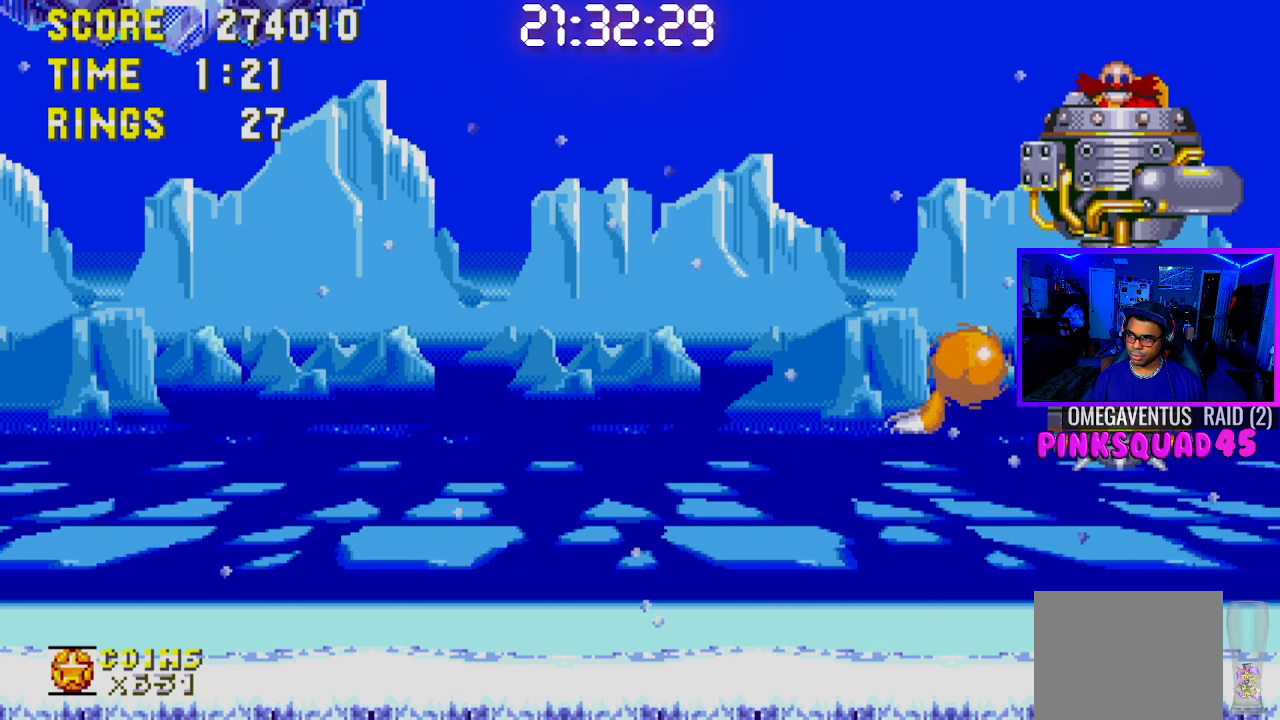
{"buttons": [], "left_stick": "center", "right_stick": "center", "events": [[83, "DPAD_RIGHT", "up"], [300, "DPAD_LEFT", "down"], [433, "DPAD_LEFT", "up"]]}